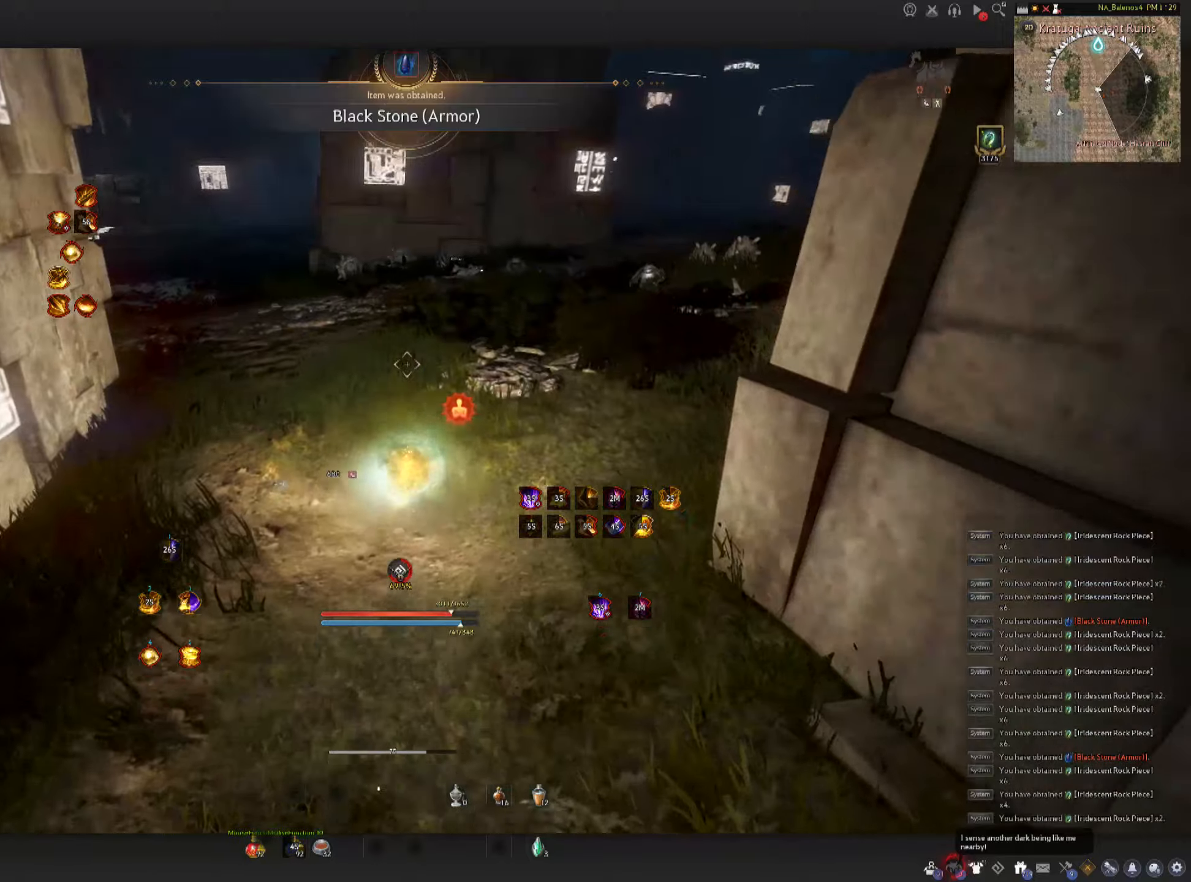
Gameplay with keyboard and mouse; each line is a JSON object with the keys and mouse buttons held at the frame after it. "events" lists presses ("down") and releases ("up") of "a", "c", "d", "e", "f", "q", "s", "shift", "space", "tab", "w", "mouse_left" and "mouse_right" between this image and that frame as [ms after this image, input, new state], when the widget could be followed in between. "mouse_left", "mouse_right" = the "left", "right" buttons of the "mouse" list. No other keys are recorded. Mouse movement is not recorded.
{"keys": ["shift", "w"], "mouse": [], "events": [[400, "mouse_right", "up"], [450, "shift", "down"]]}
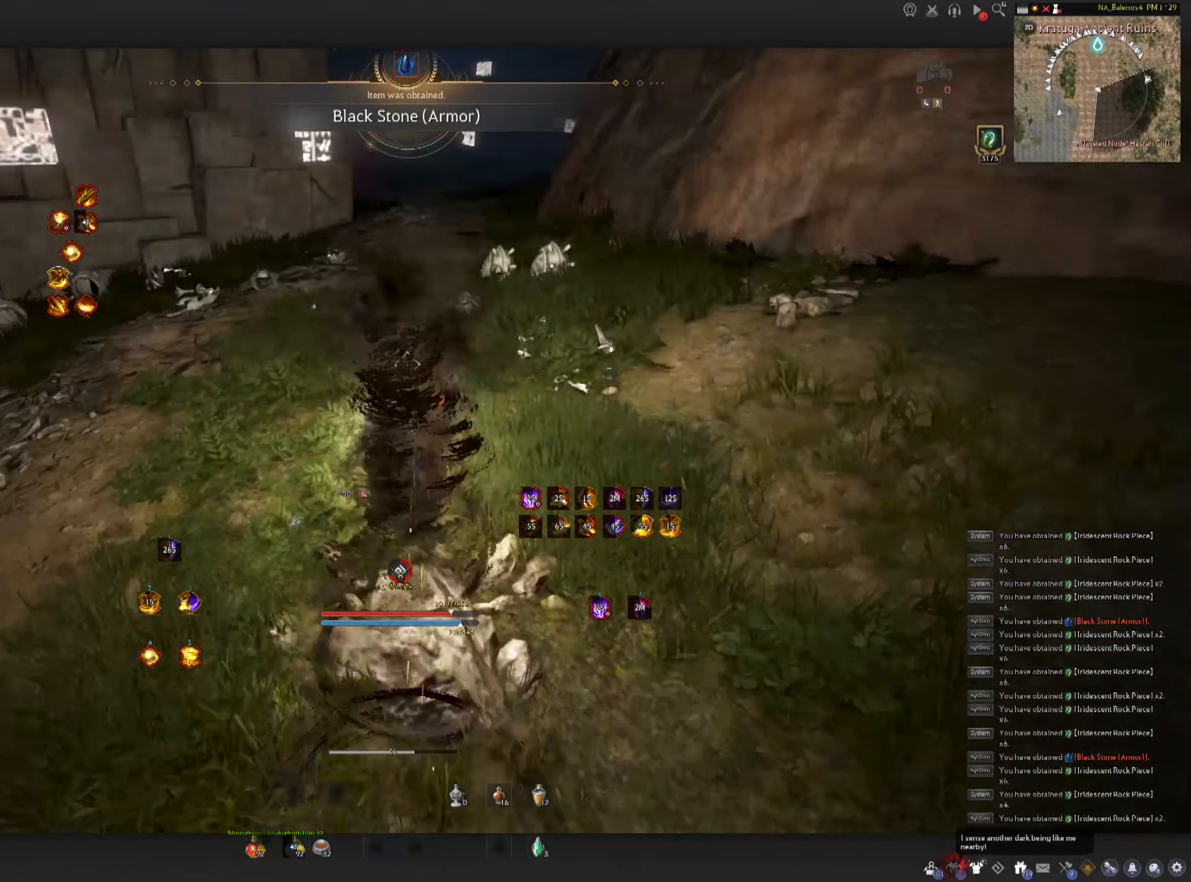
{"keys": ["f", "s"], "mouse": [], "events": [[150, "mouse_left", "down"], [283, "shift", "up"], [300, "w", "up"], [416, "s", "down"], [433, "mouse_left", "up"], [450, "f", "down"]]}
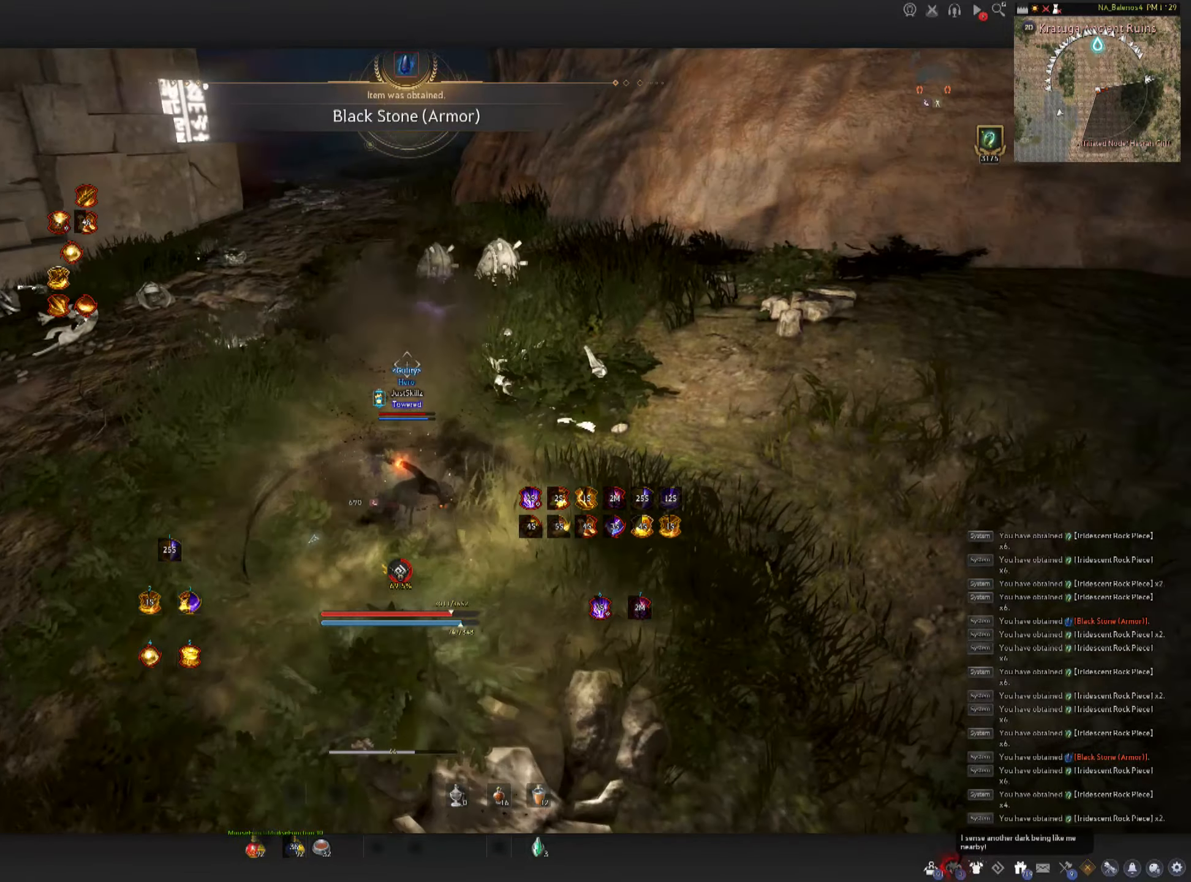
{"keys": [], "mouse": ["left"], "events": [[316, "mouse_left", "down"], [400, "space", "down"], [416, "f", "up"], [416, "mouse_left", "up"], [416, "s", "up"], [466, "mouse_left", "down"], [466, "space", "up"]]}
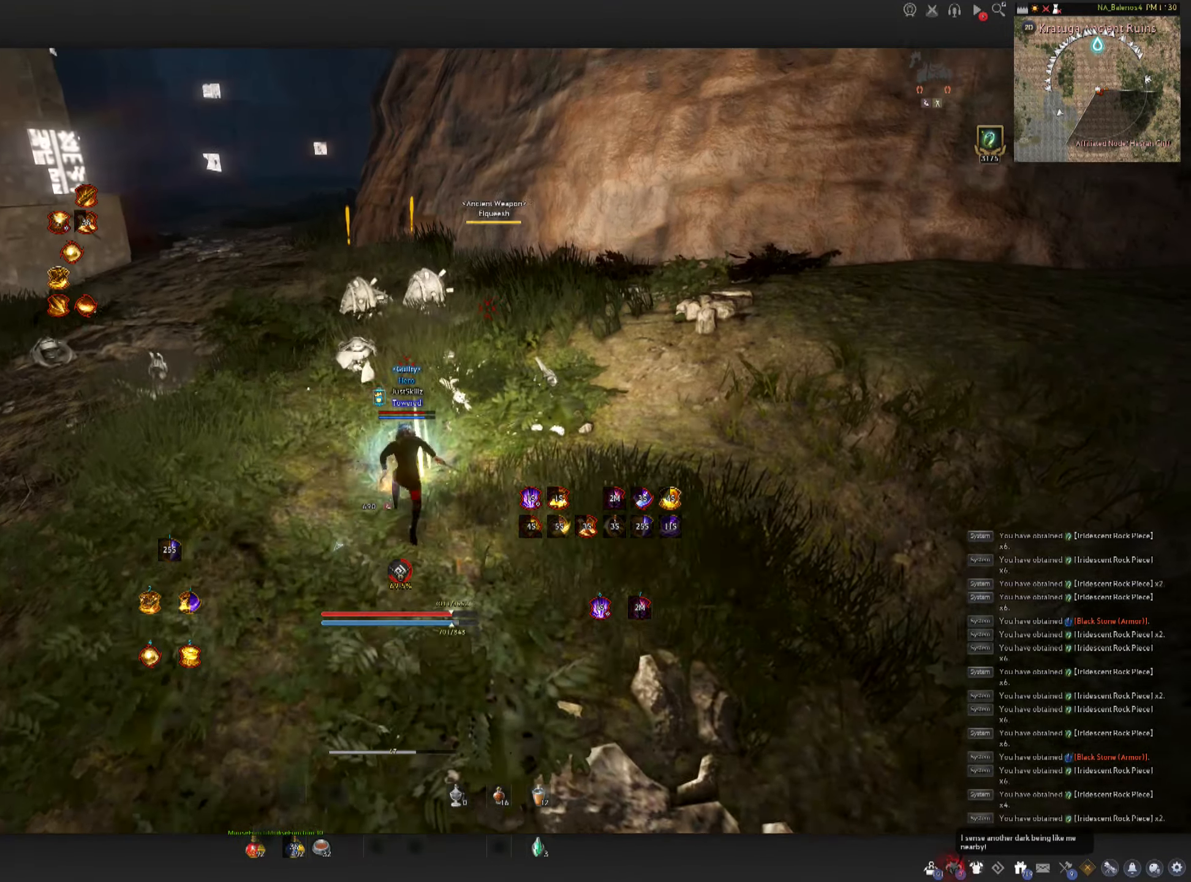
{"keys": [], "mouse": [], "events": [[50, "space", "down"], [66, "mouse_left", "up"], [116, "mouse_left", "down"], [200, "mouse_left", "up"], [266, "mouse_left", "down"], [350, "mouse_left", "up"], [366, "space", "up"], [400, "mouse_left", "down"], [500, "mouse_left", "up"]]}
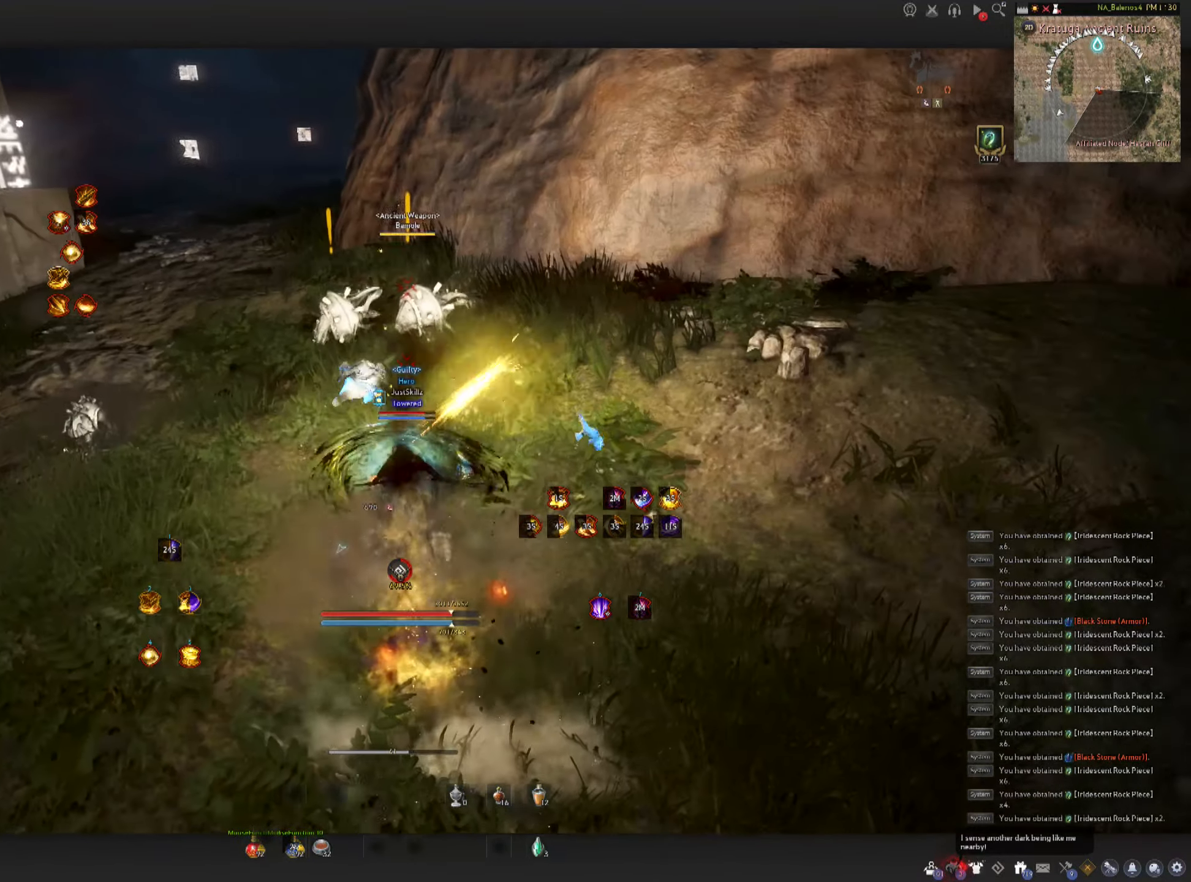
{"keys": [], "mouse": [], "events": [[50, "mouse_left", "down"], [150, "mouse_left", "up"], [183, "mouse_left", "down"], [333, "mouse_left", "up"]]}
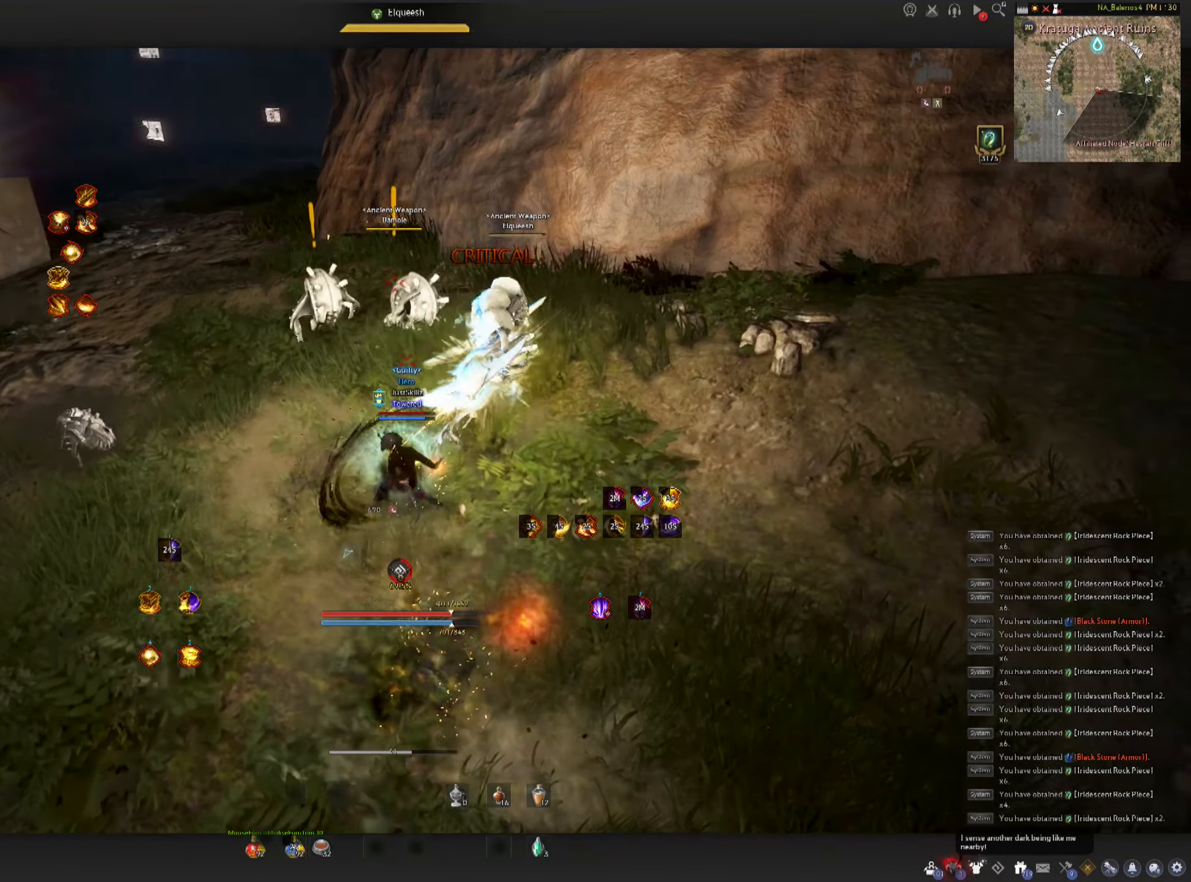
{"keys": ["shift"], "mouse": ["right"], "events": [[100, "a", "down"], [100, "shift", "down"], [350, "a", "up"], [433, "mouse_right", "down"]]}
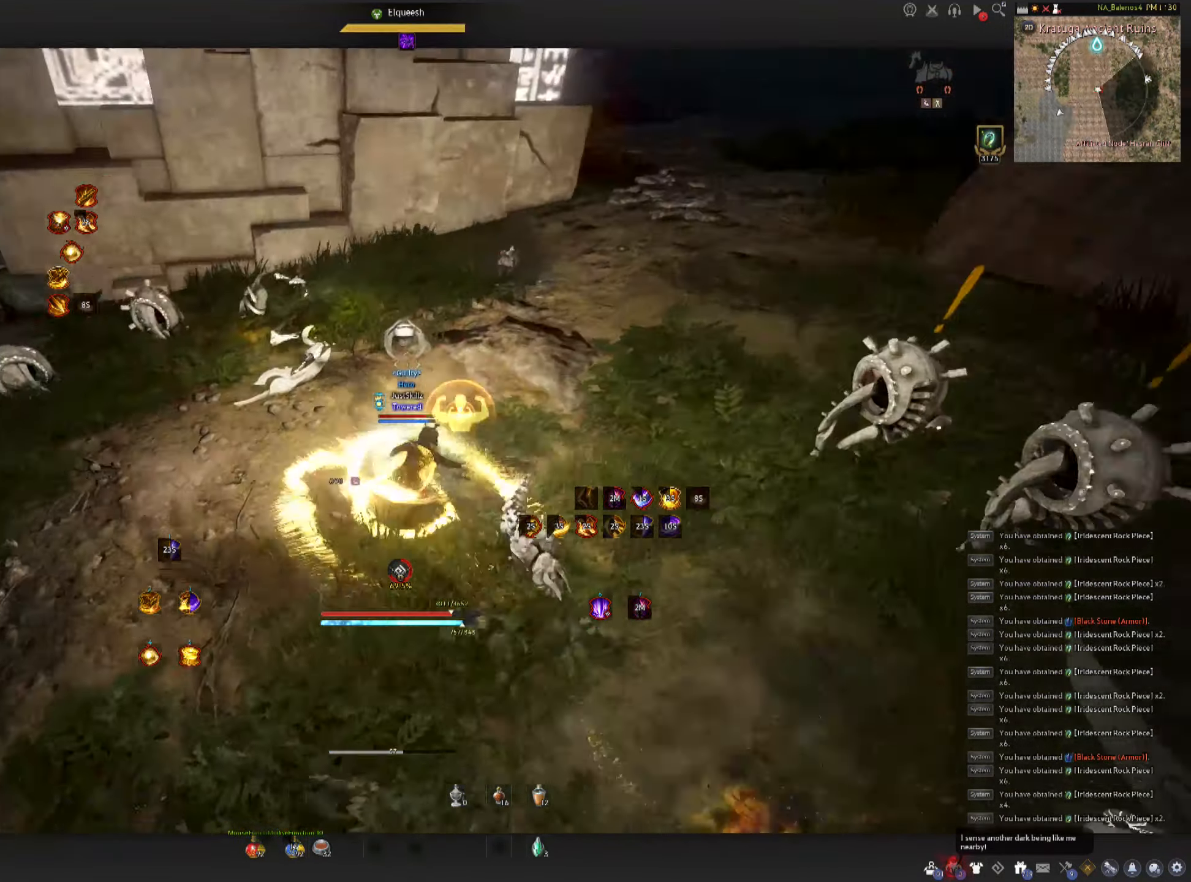
{"keys": [], "mouse": ["left"], "events": [[233, "mouse_left", "down"], [233, "mouse_right", "up"], [366, "mouse_left", "up"], [400, "mouse_left", "down"], [400, "shift", "up"]]}
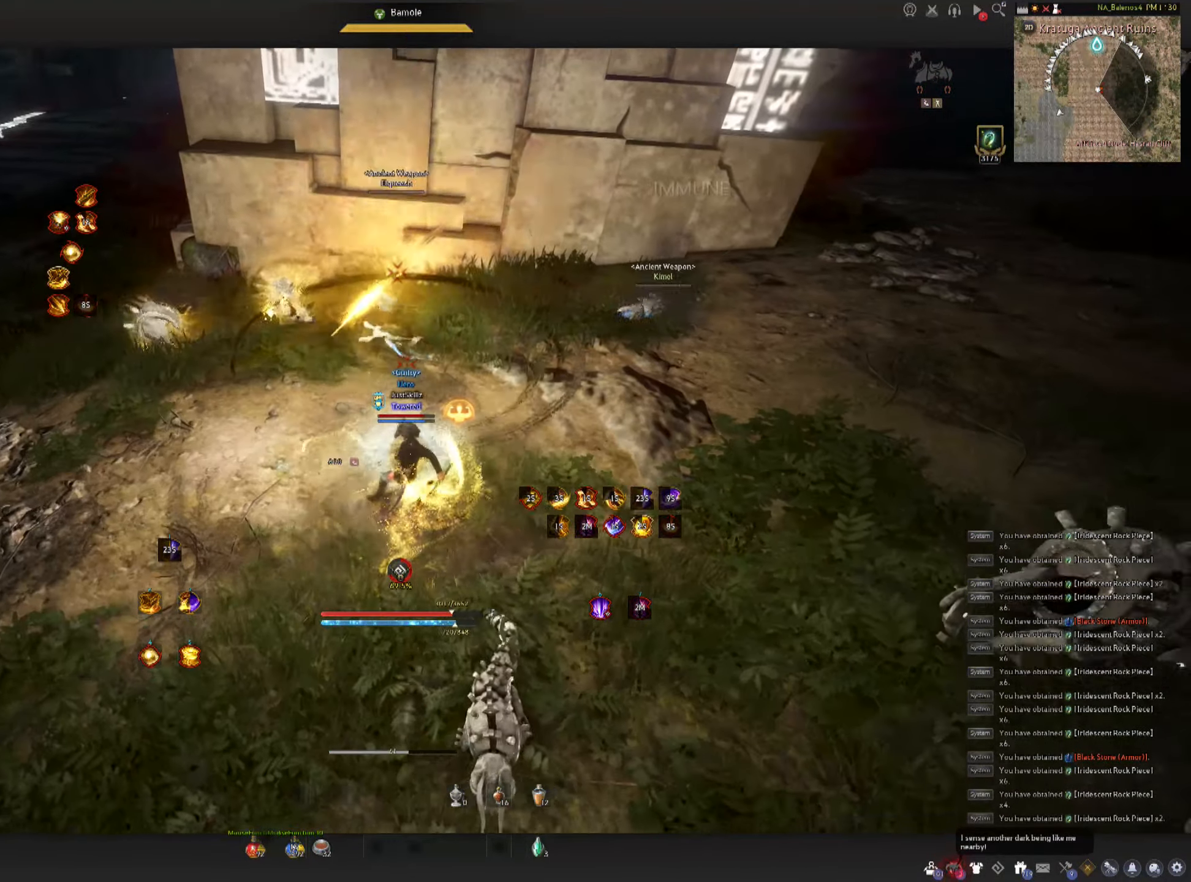
{"keys": [], "mouse": [], "events": [[33, "mouse_left", "up"], [50, "mouse_left", "down"], [233, "mouse_left", "up"]]}
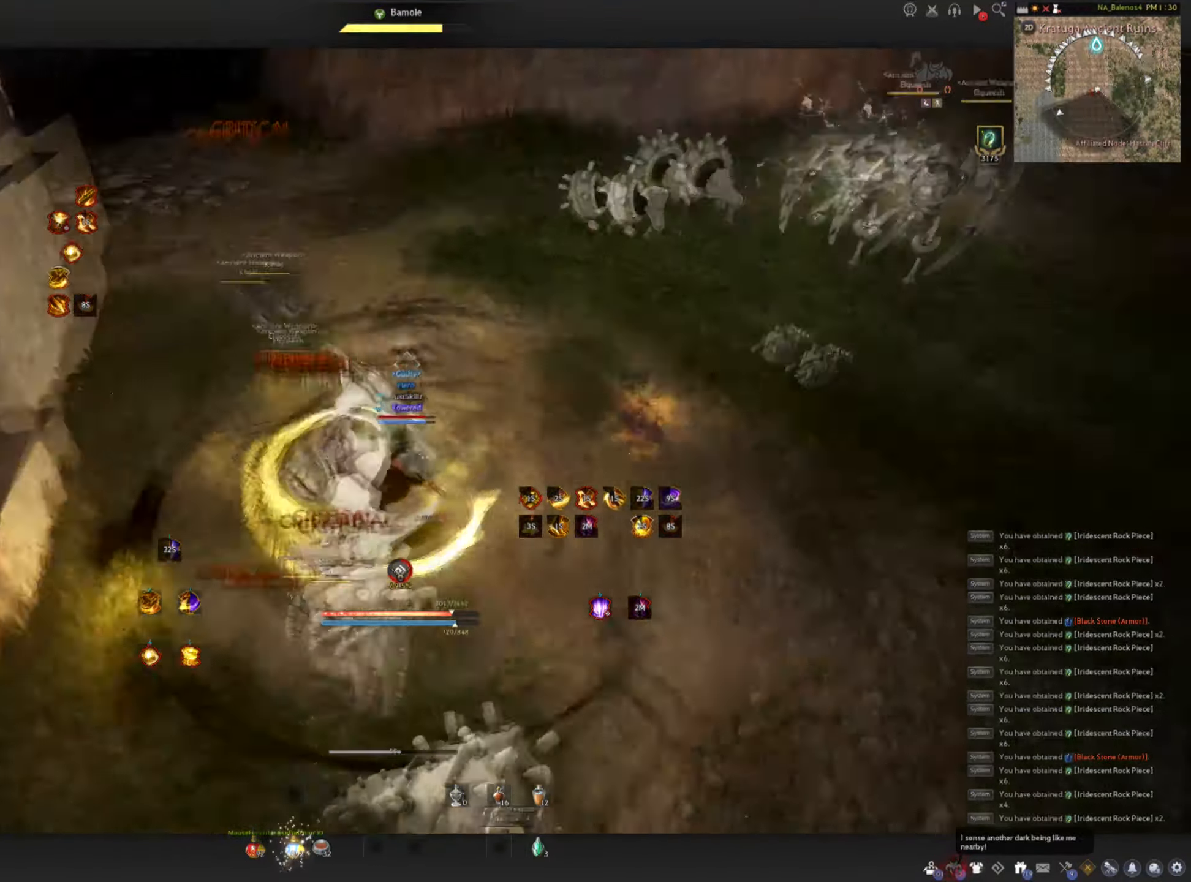
{"keys": [], "mouse": [], "events": [[316, "shift", "down"], [316, "w", "down"], [433, "shift", "up"], [483, "w", "up"]]}
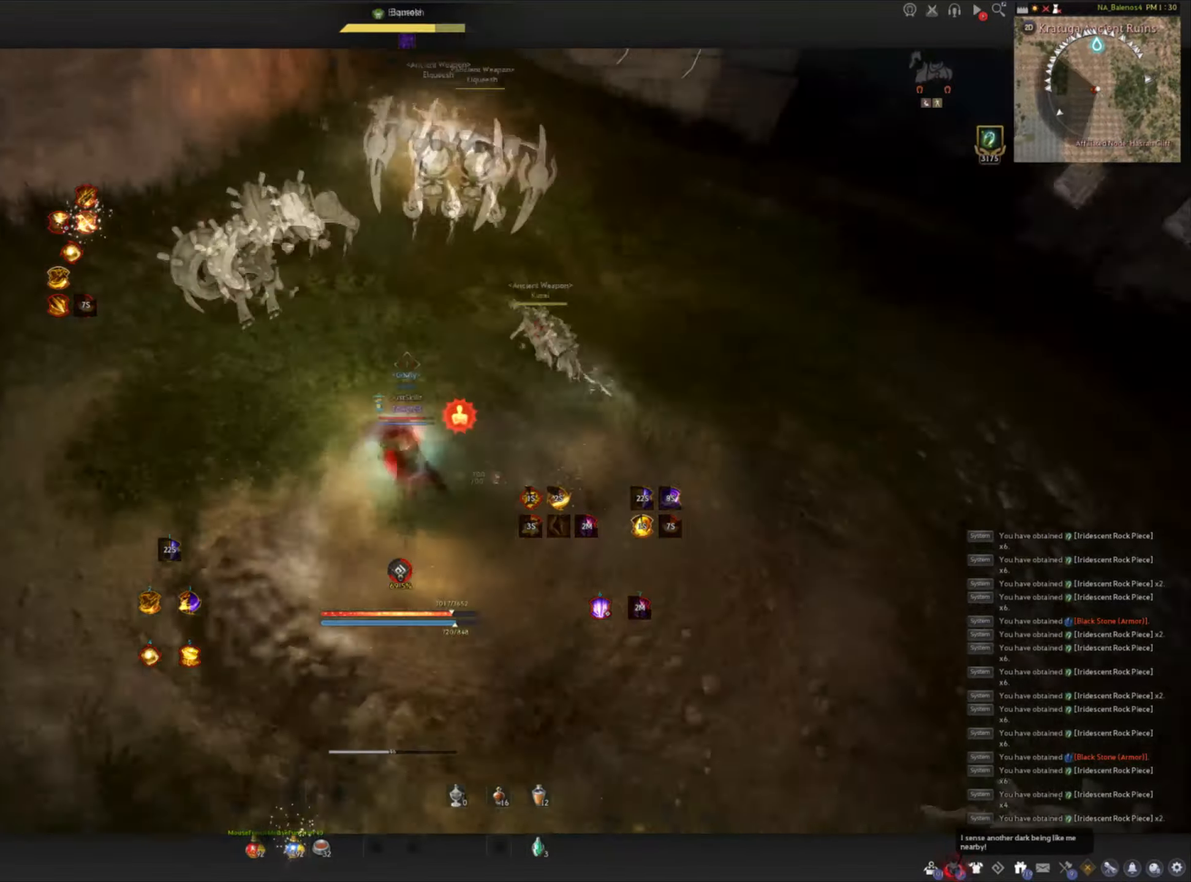
{"keys": [], "mouse": [], "events": []}
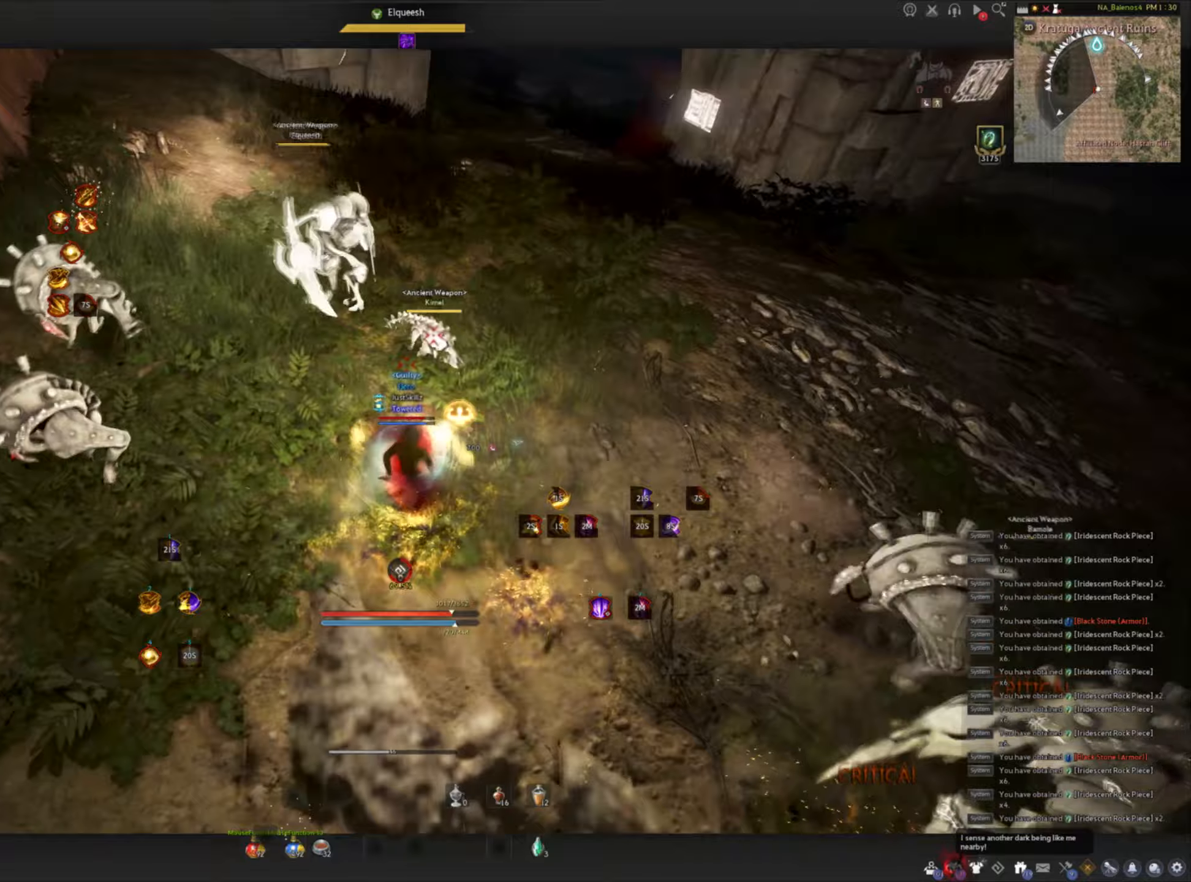
{"keys": [], "mouse": [], "events": []}
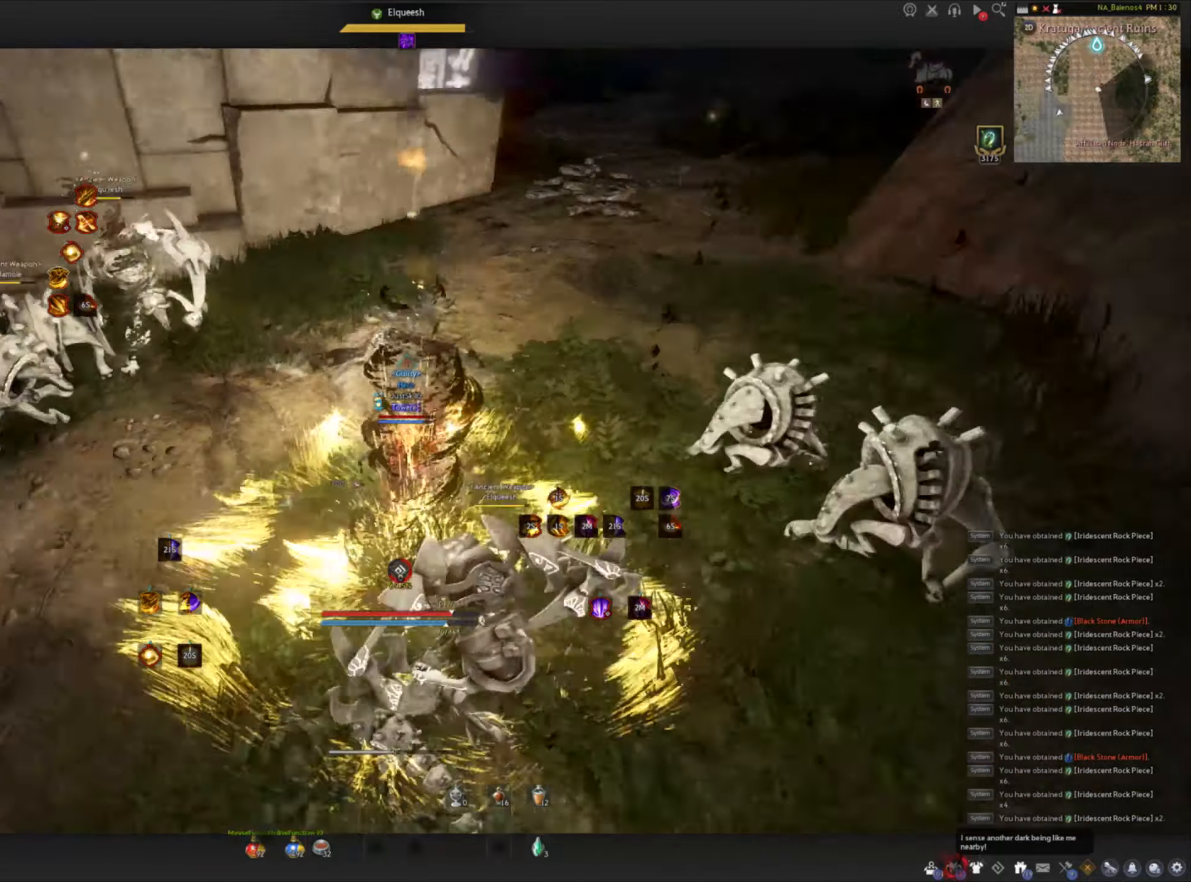
{"keys": [], "mouse": [], "events": []}
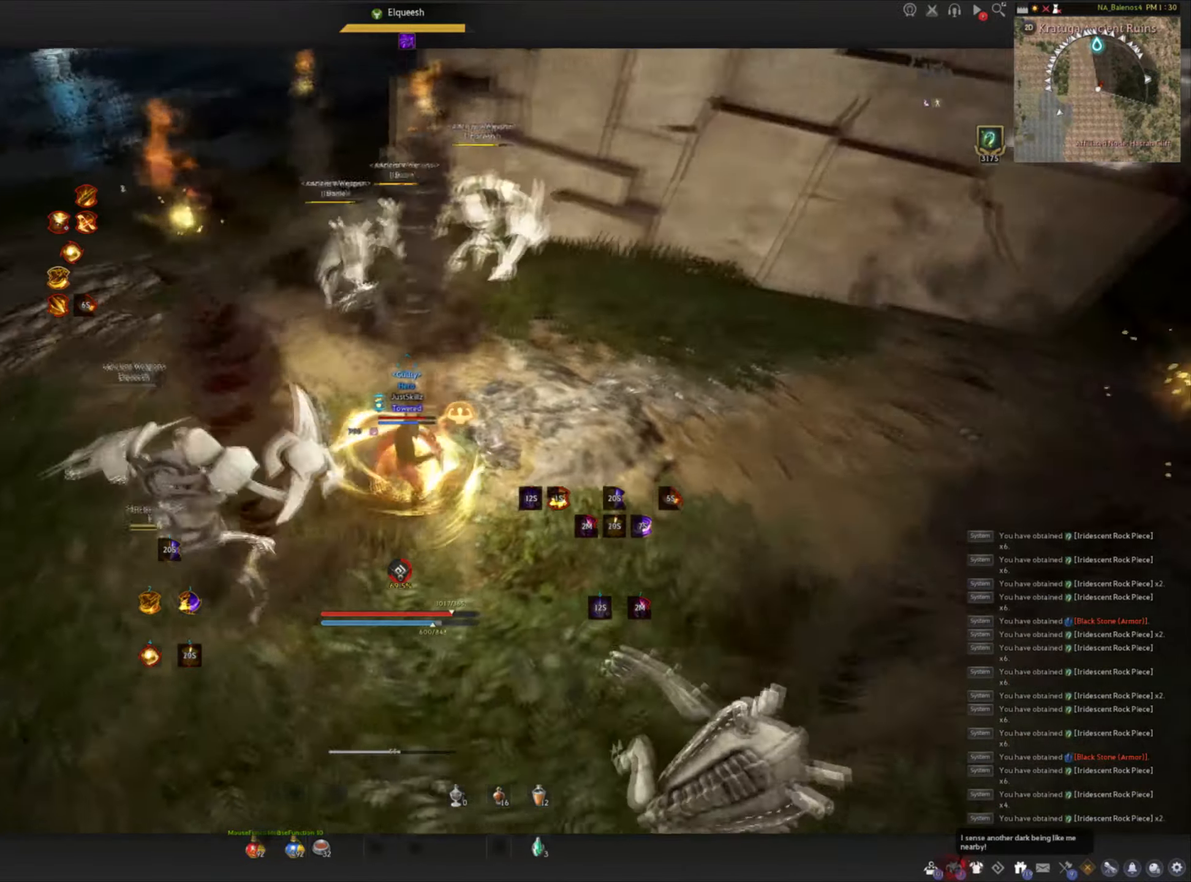
{"keys": [], "mouse": [], "events": []}
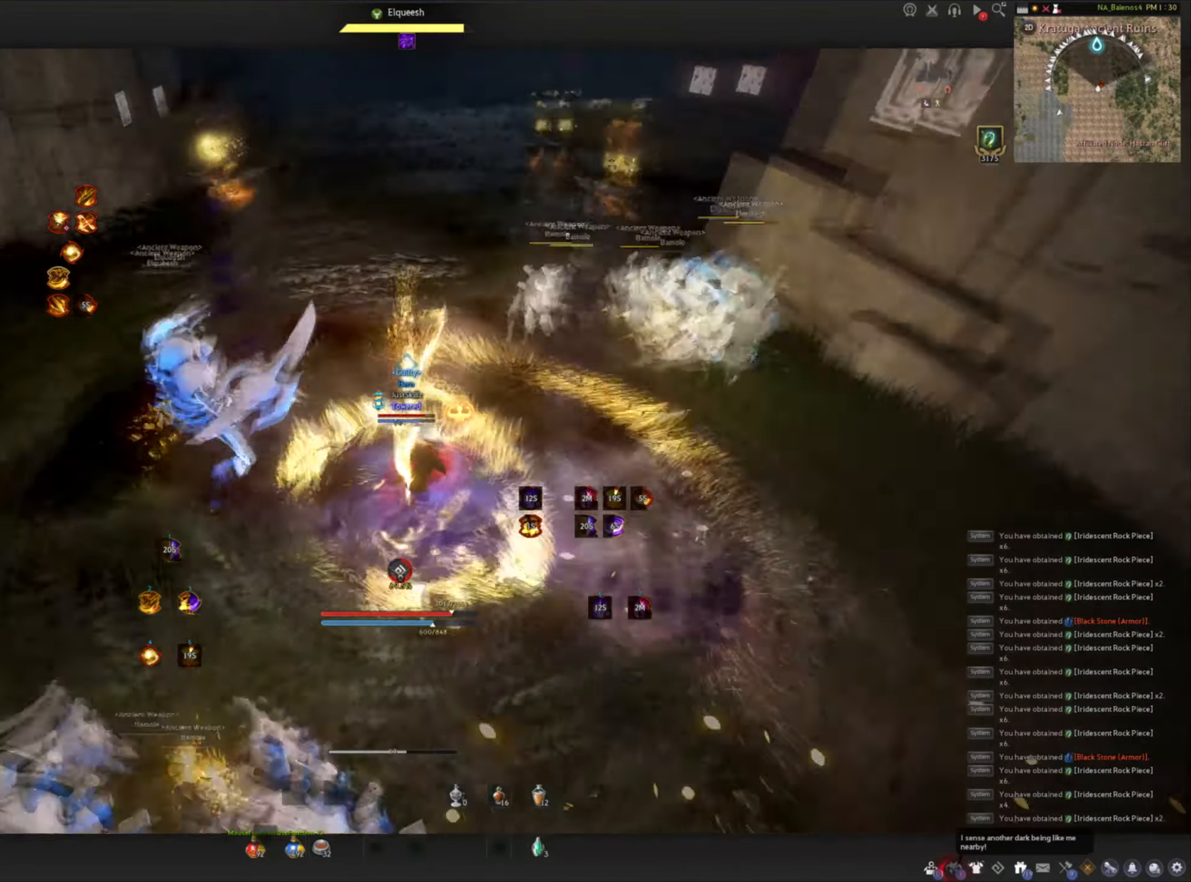
{"keys": [], "mouse": [], "events": []}
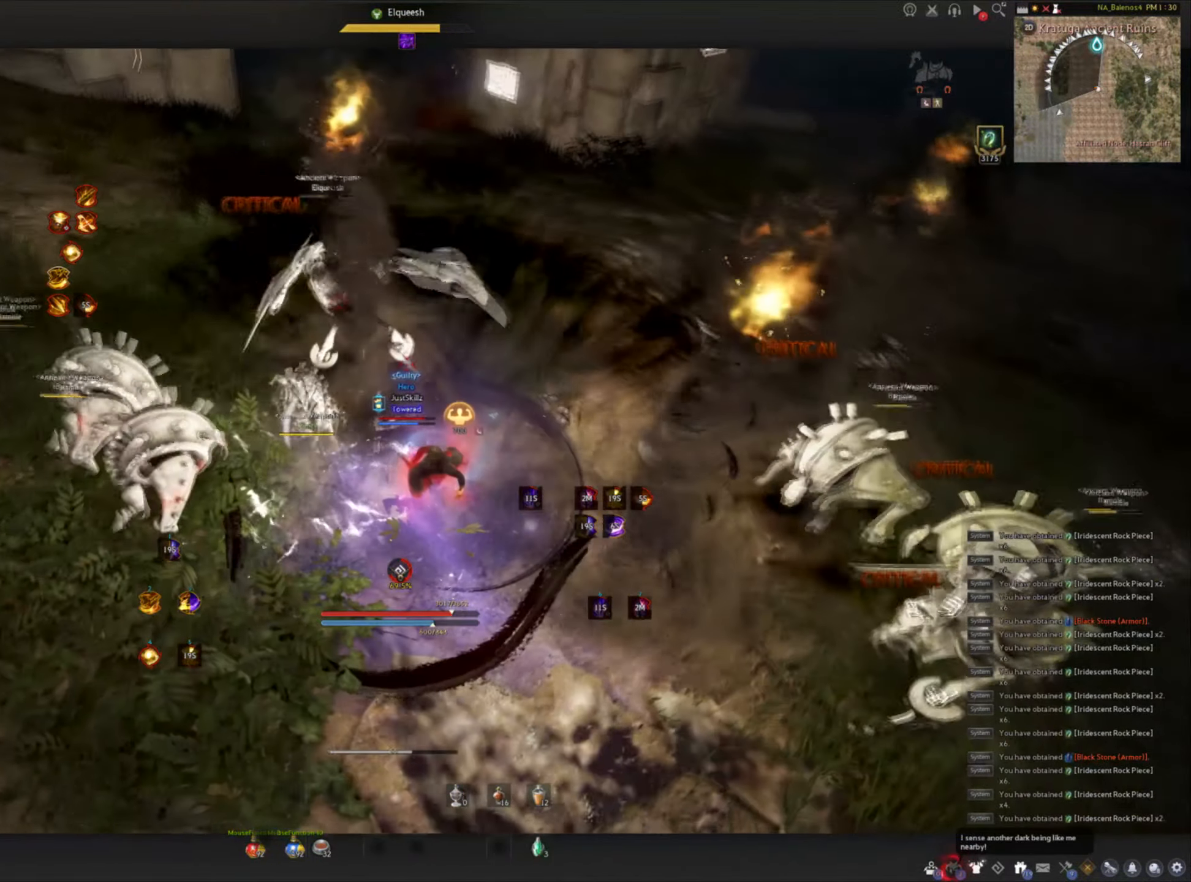
{"keys": ["d", "shift"], "mouse": [], "events": [[450, "d", "down"], [450, "shift", "down"]]}
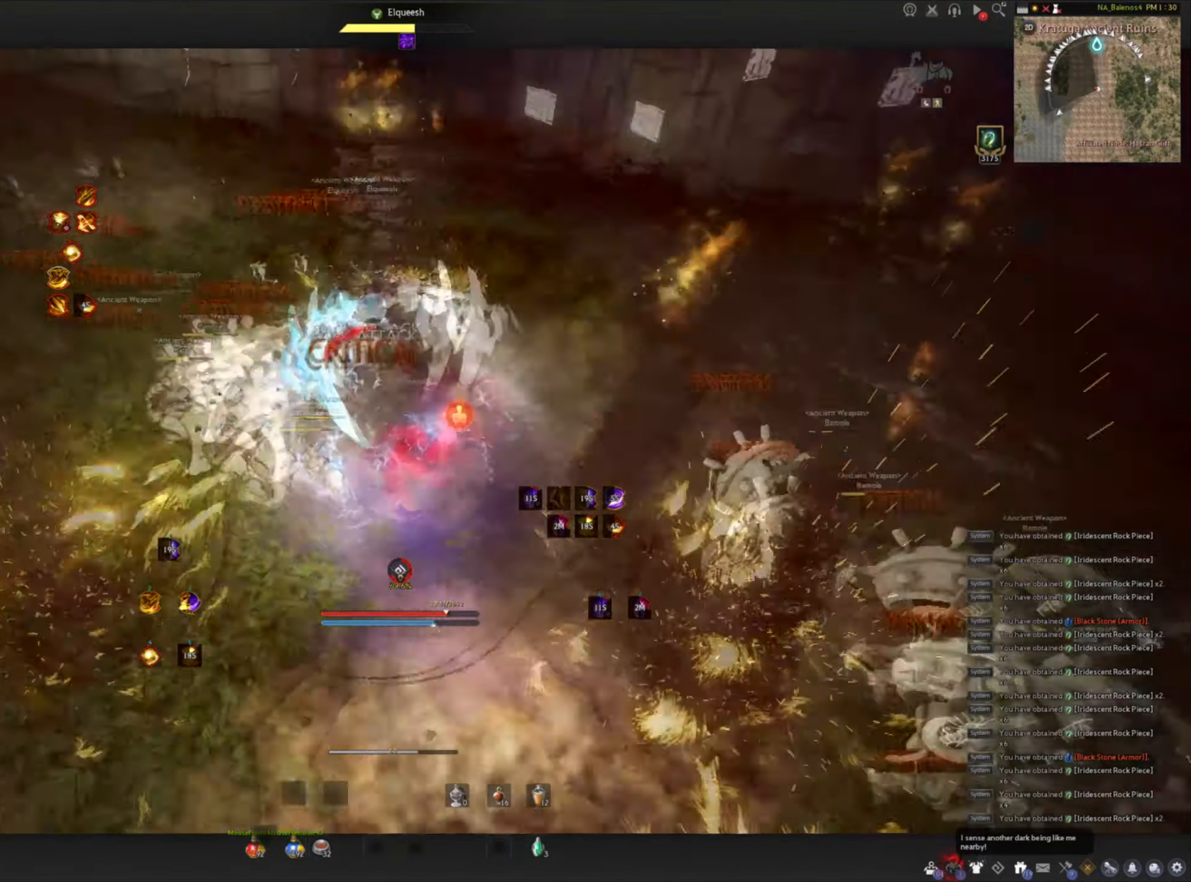
{"keys": ["shift"], "mouse": [], "events": [[283, "d", "up"]]}
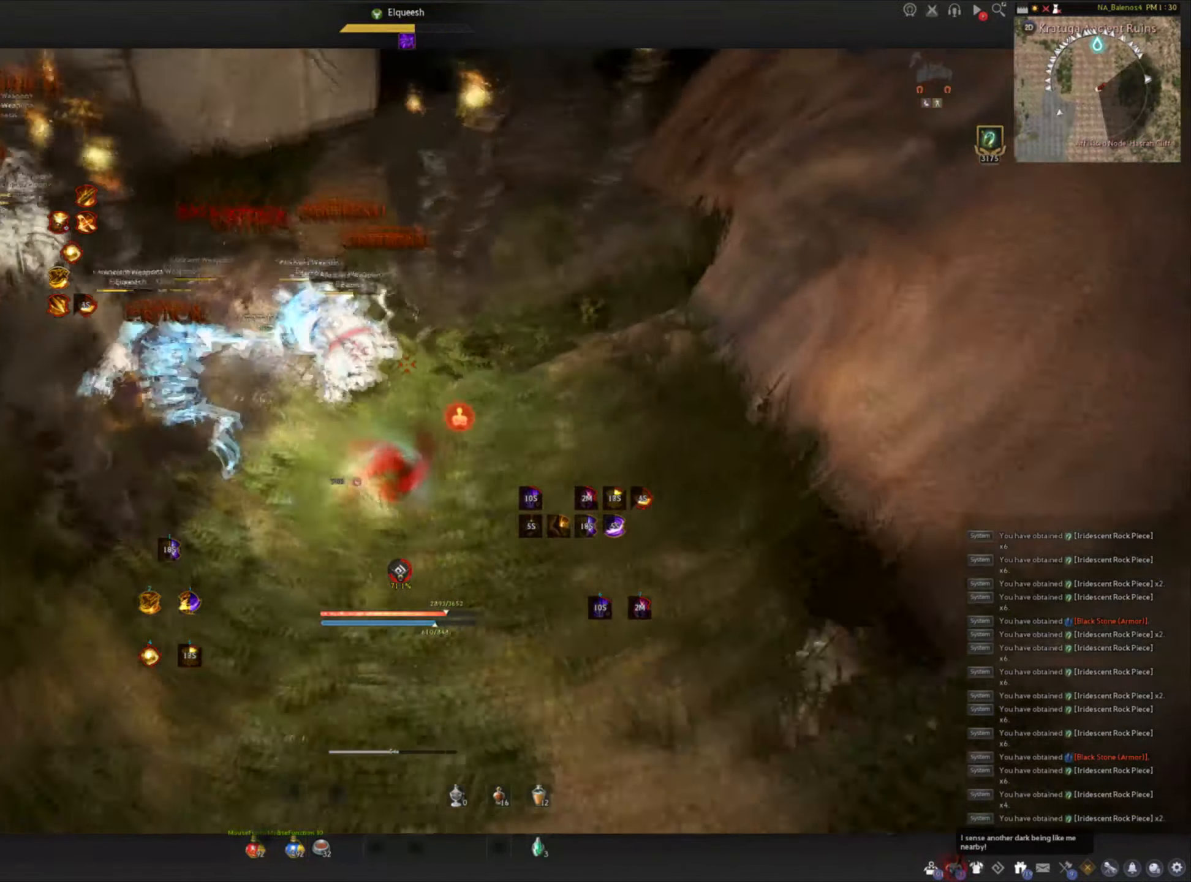
{"keys": ["e", "shift"], "mouse": [], "events": [[83, "e", "down"], [150, "e", "up"], [233, "e", "down"], [316, "e", "up"], [366, "e", "down"]]}
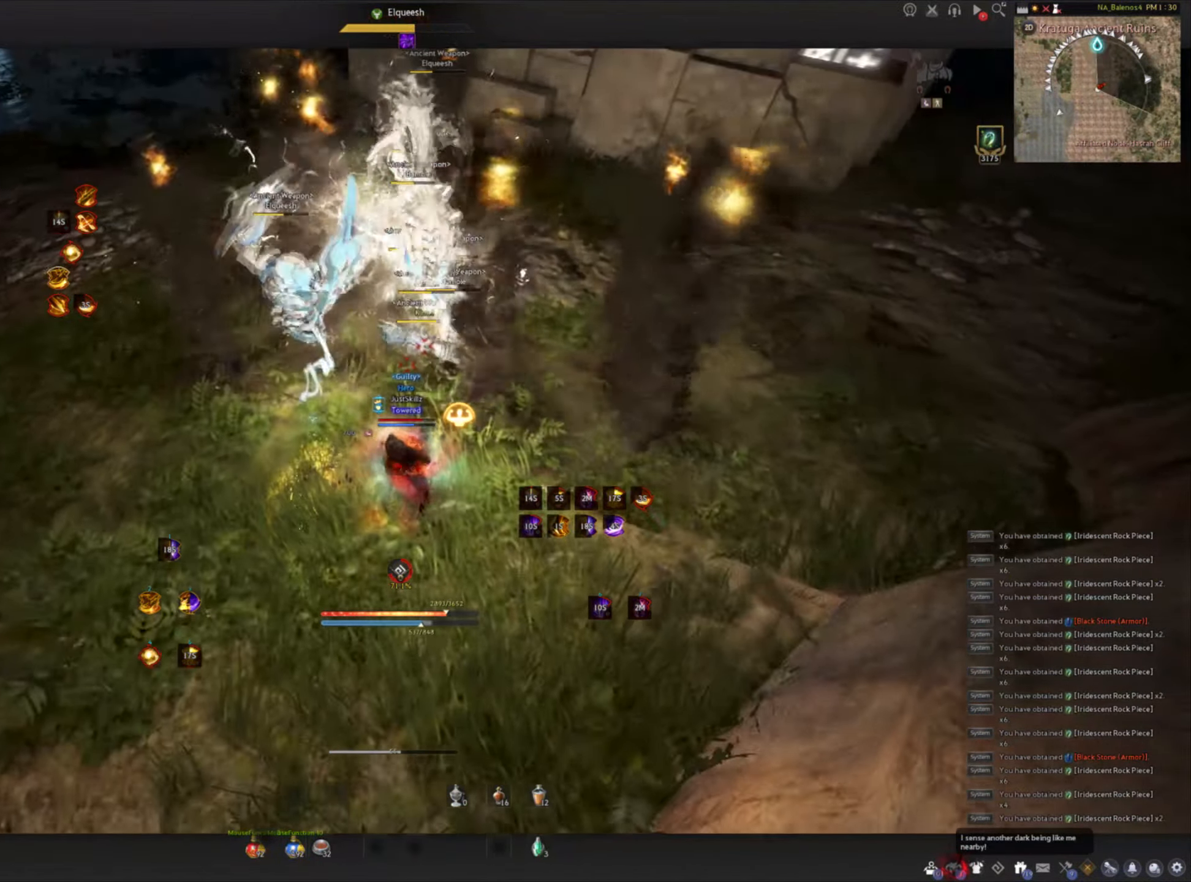
{"keys": [], "mouse": [], "events": [[66, "e", "up"], [83, "shift", "up"]]}
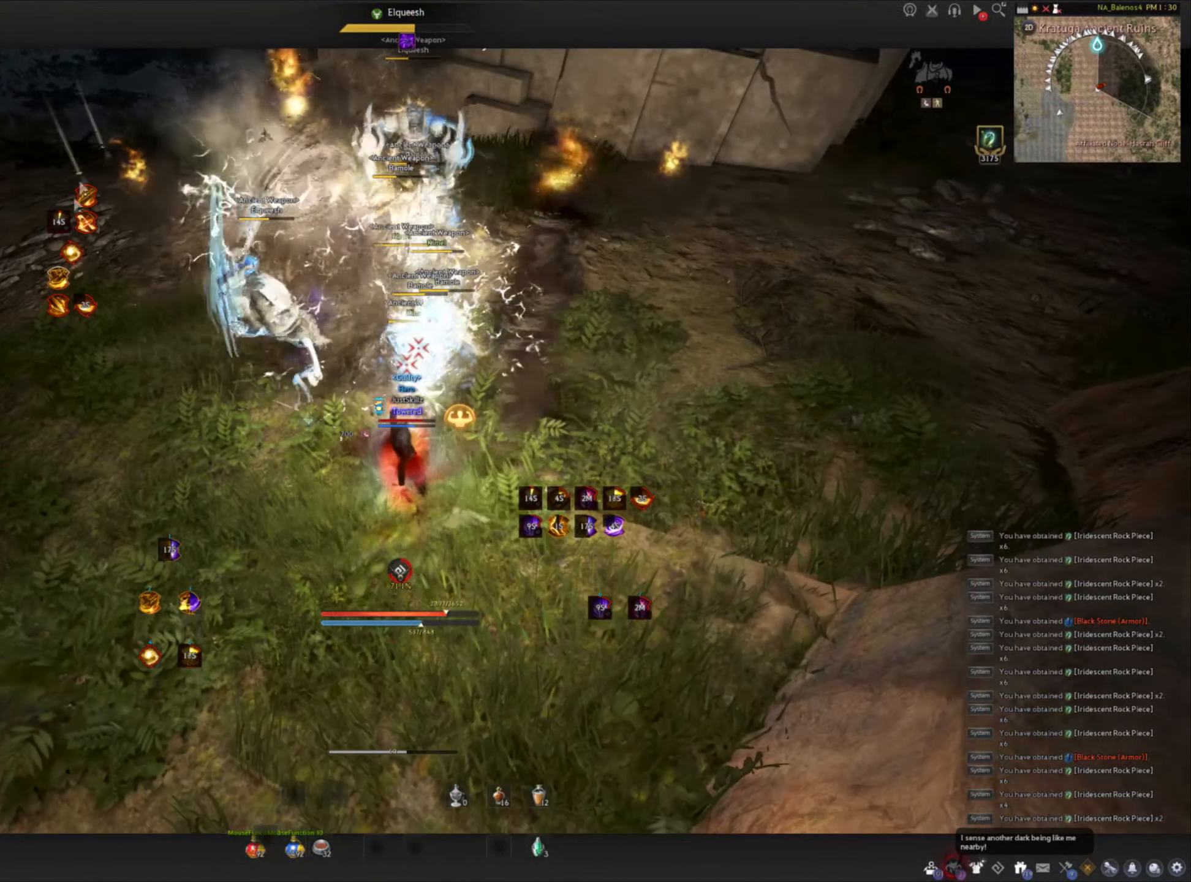
{"keys": [], "mouse": ["left"], "events": [[416, "mouse_left", "down"]]}
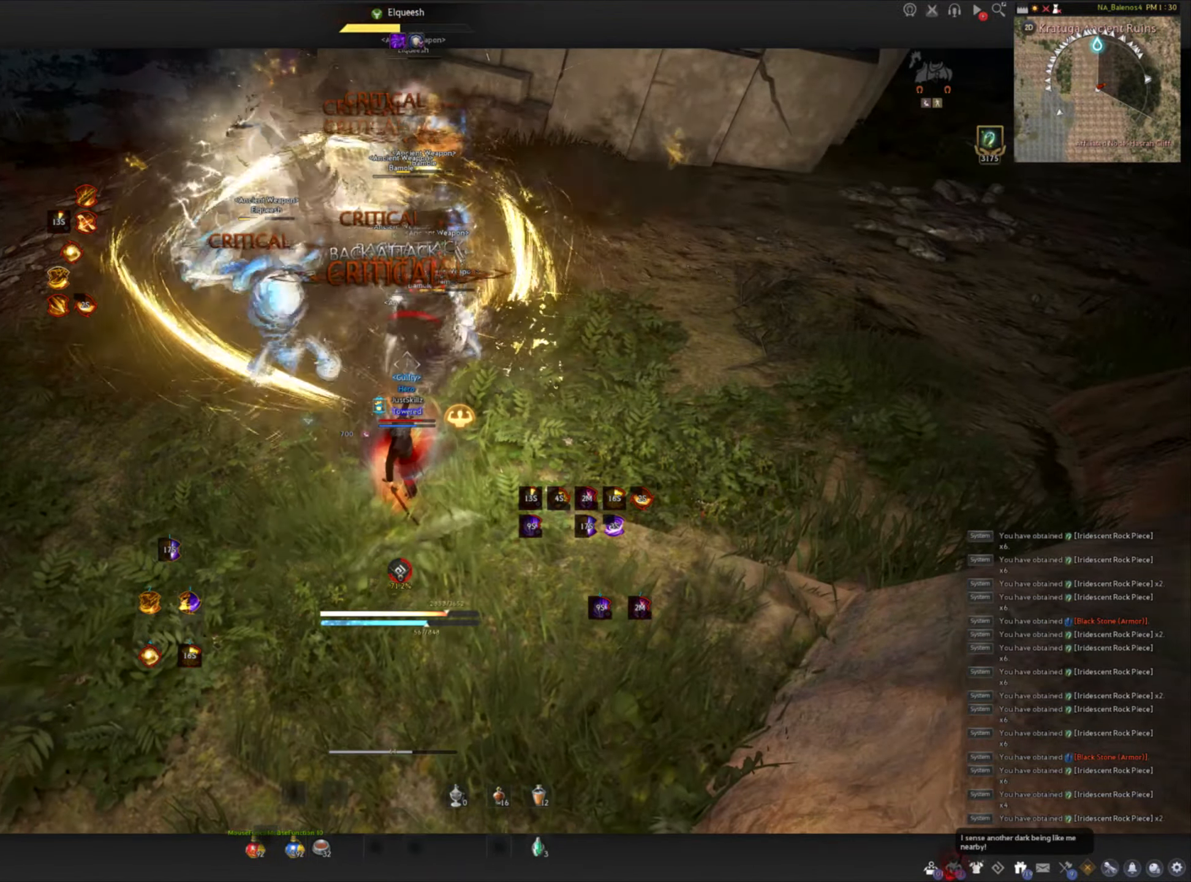
{"keys": [], "mouse": [], "events": [[266, "mouse_left", "up"]]}
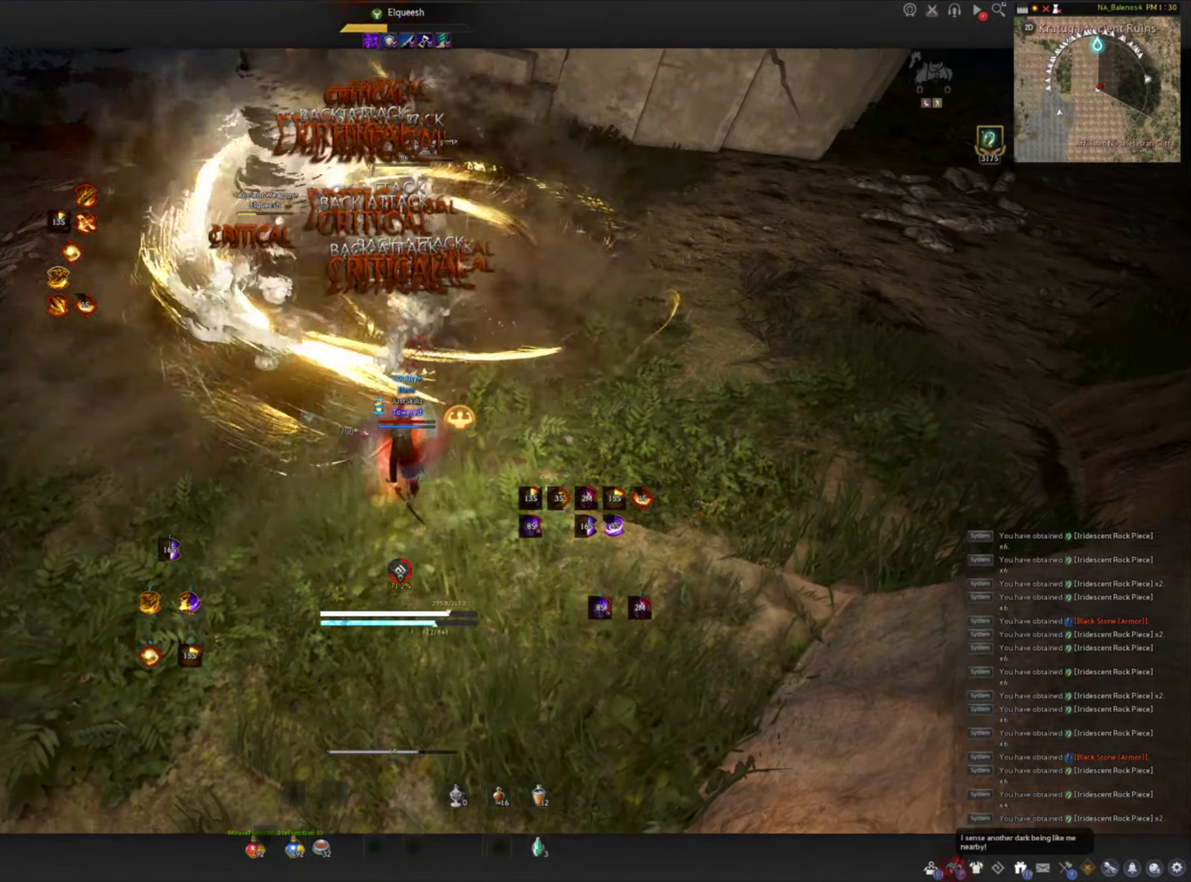
{"keys": [], "mouse": [], "events": []}
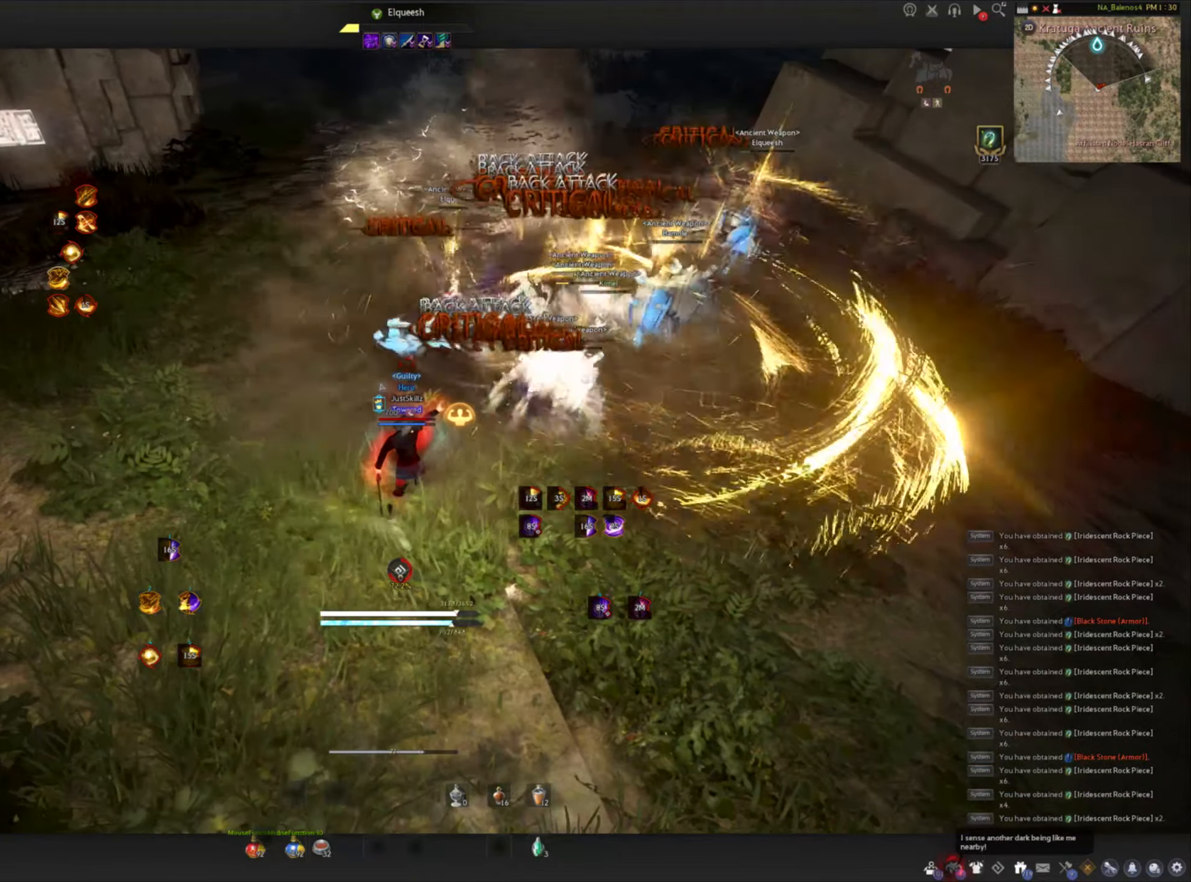
{"keys": [], "mouse": [], "events": []}
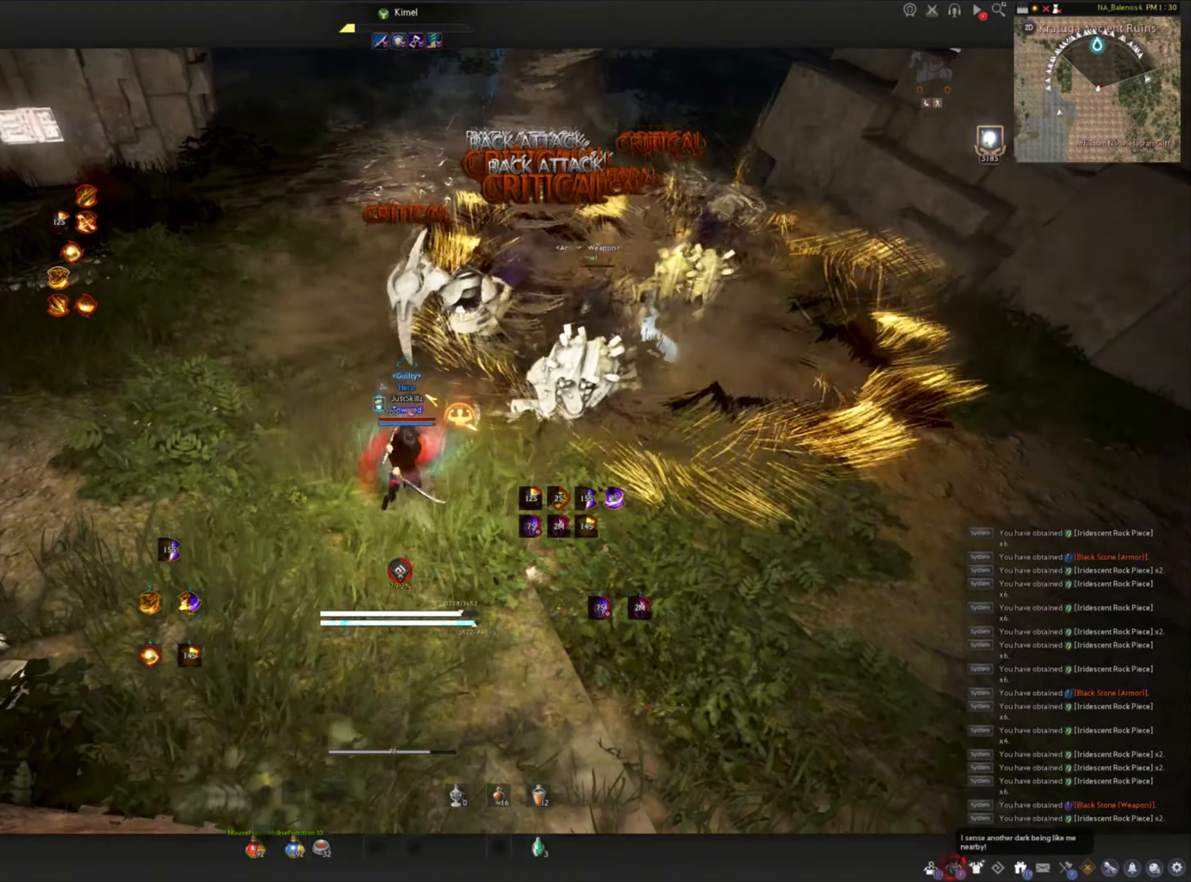
{"keys": ["c"], "mouse": [], "events": [[150, "d", "down"], [150, "shift", "down"], [250, "d", "up"], [283, "shift", "up"], [350, "c", "down"]]}
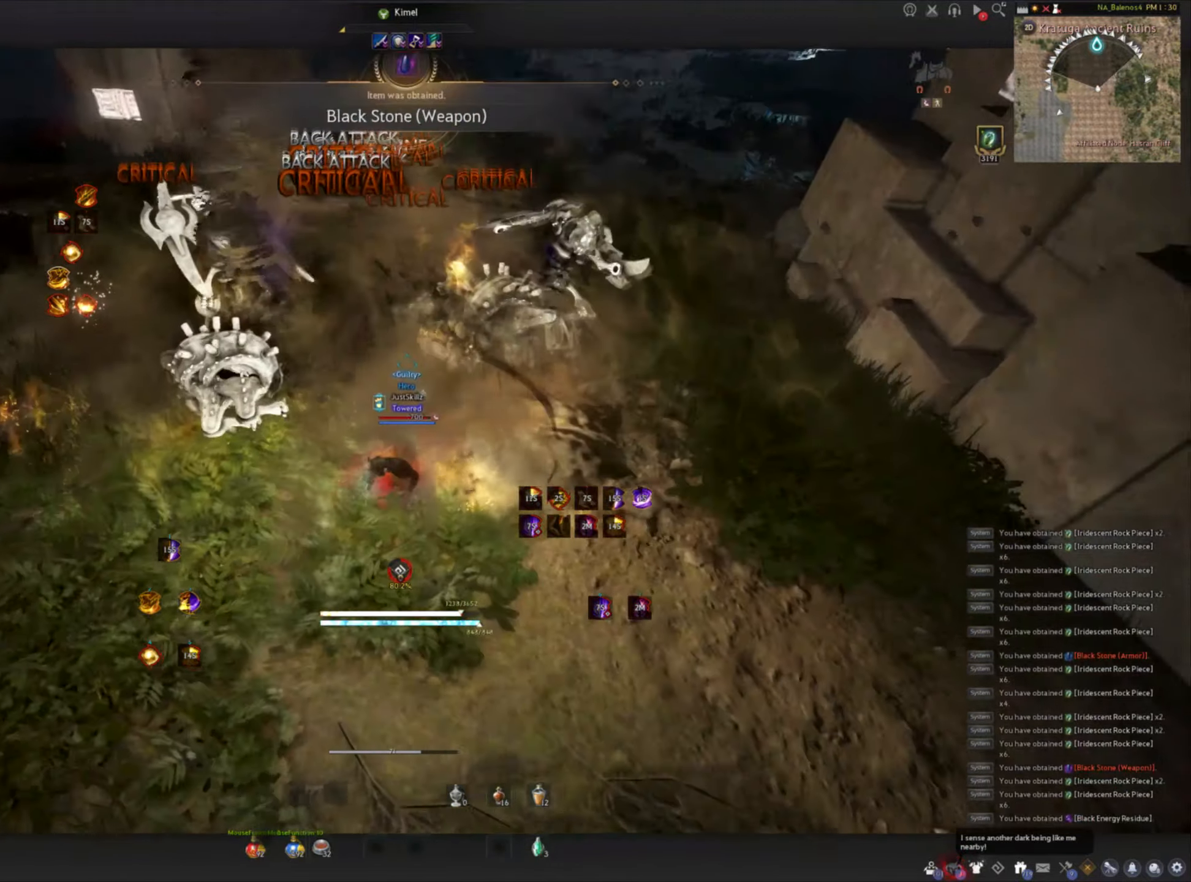
{"keys": ["space"], "mouse": [], "events": [[100, "c", "up"], [133, "mouse_left", "down"], [150, "space", "down"], [217, "mouse_left", "up"], [217, "space", "up"], [267, "mouse_left", "down"], [317, "space", "down"], [367, "mouse_left", "up"], [383, "space", "up"], [417, "mouse_left", "down"], [467, "space", "down"], [500, "mouse_left", "up"]]}
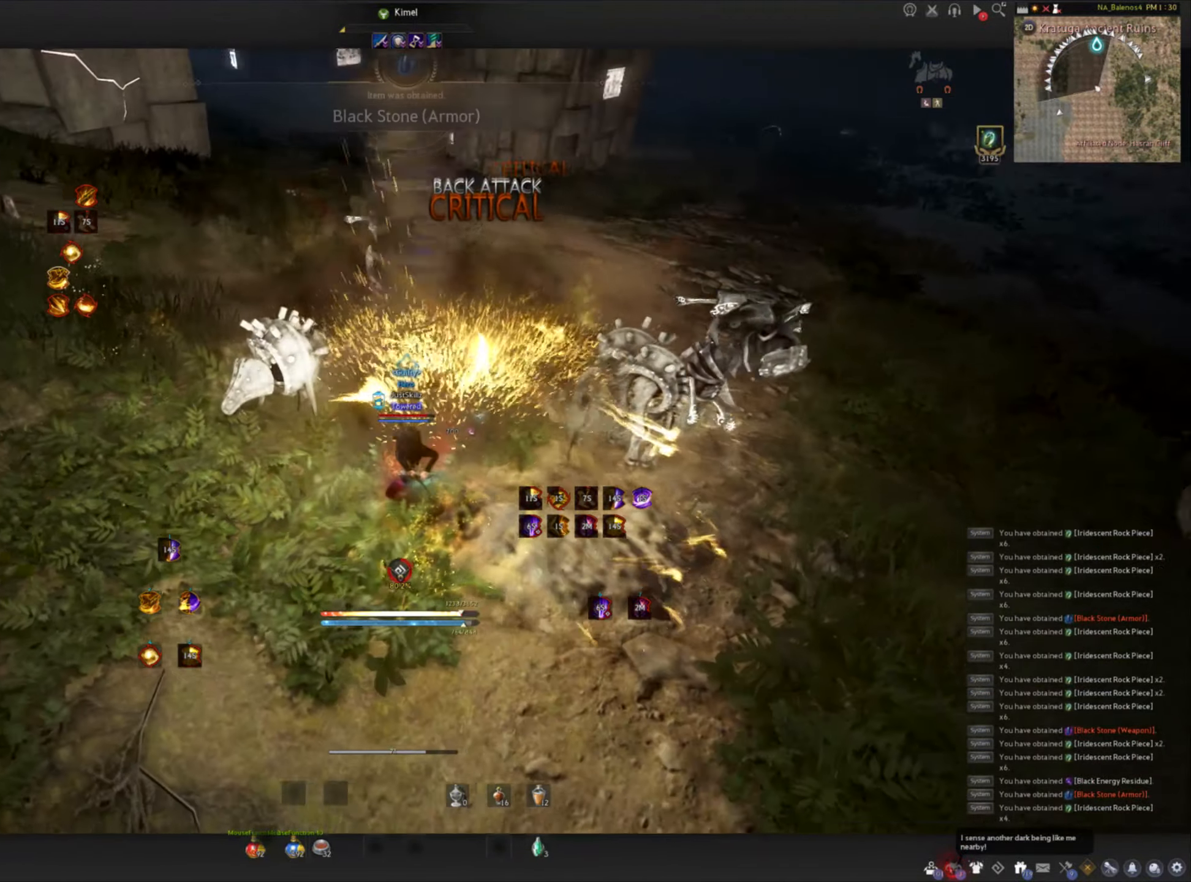
{"keys": ["shift"], "mouse": [], "events": [[50, "mouse_left", "down"], [200, "space", "up"], [250, "mouse_left", "up"], [500, "shift", "down"]]}
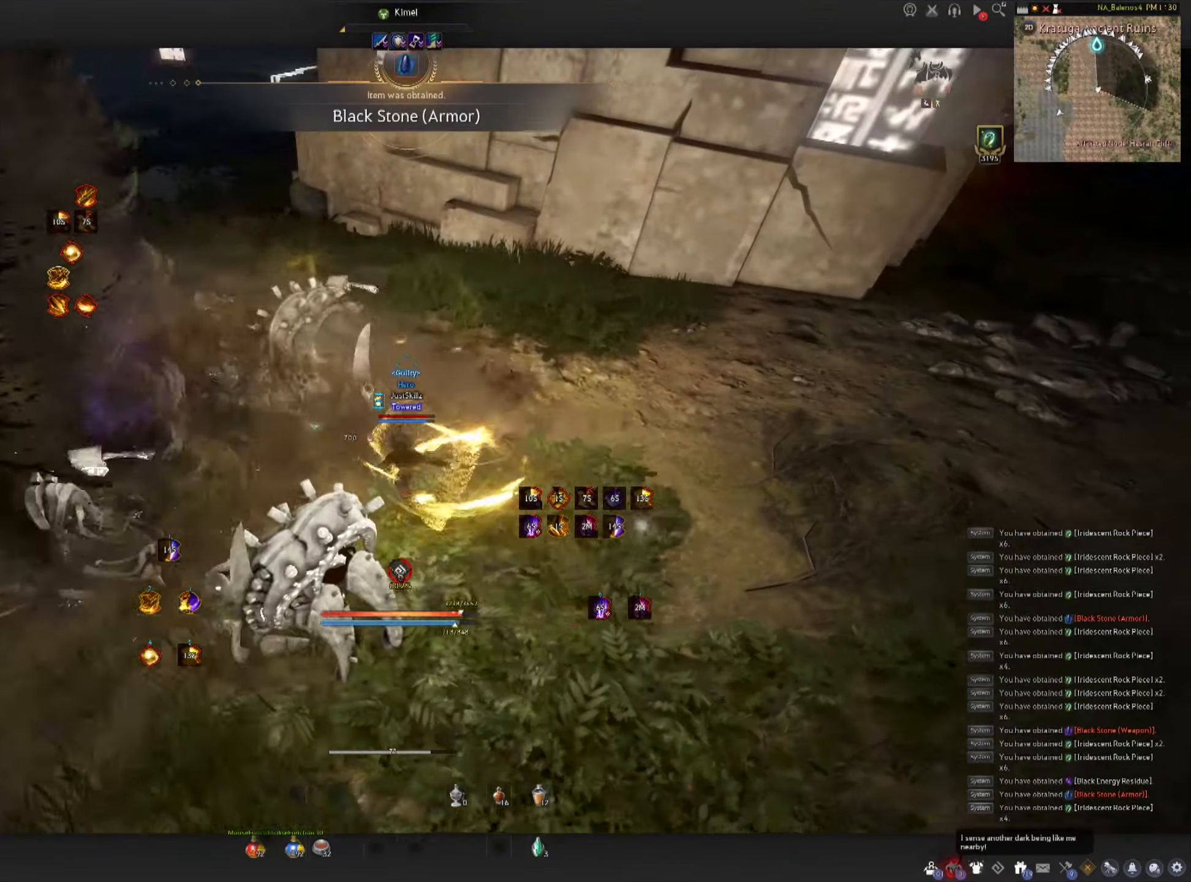
{"keys": ["a", "shift"], "mouse": [], "events": [[33, "a", "down"]]}
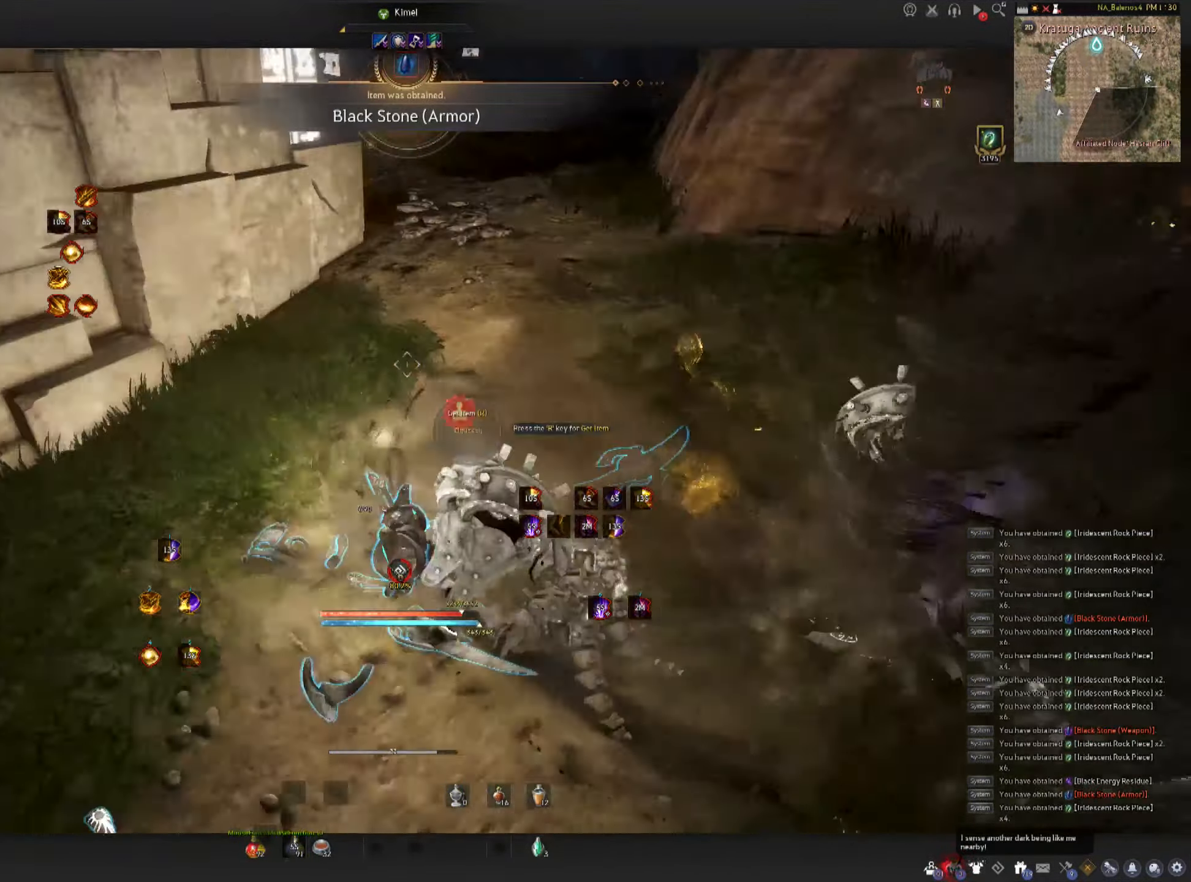
{"keys": ["f", "w"], "mouse": [], "events": [[50, "a", "up"], [83, "shift", "up"], [117, "w", "down"], [350, "f", "down"]]}
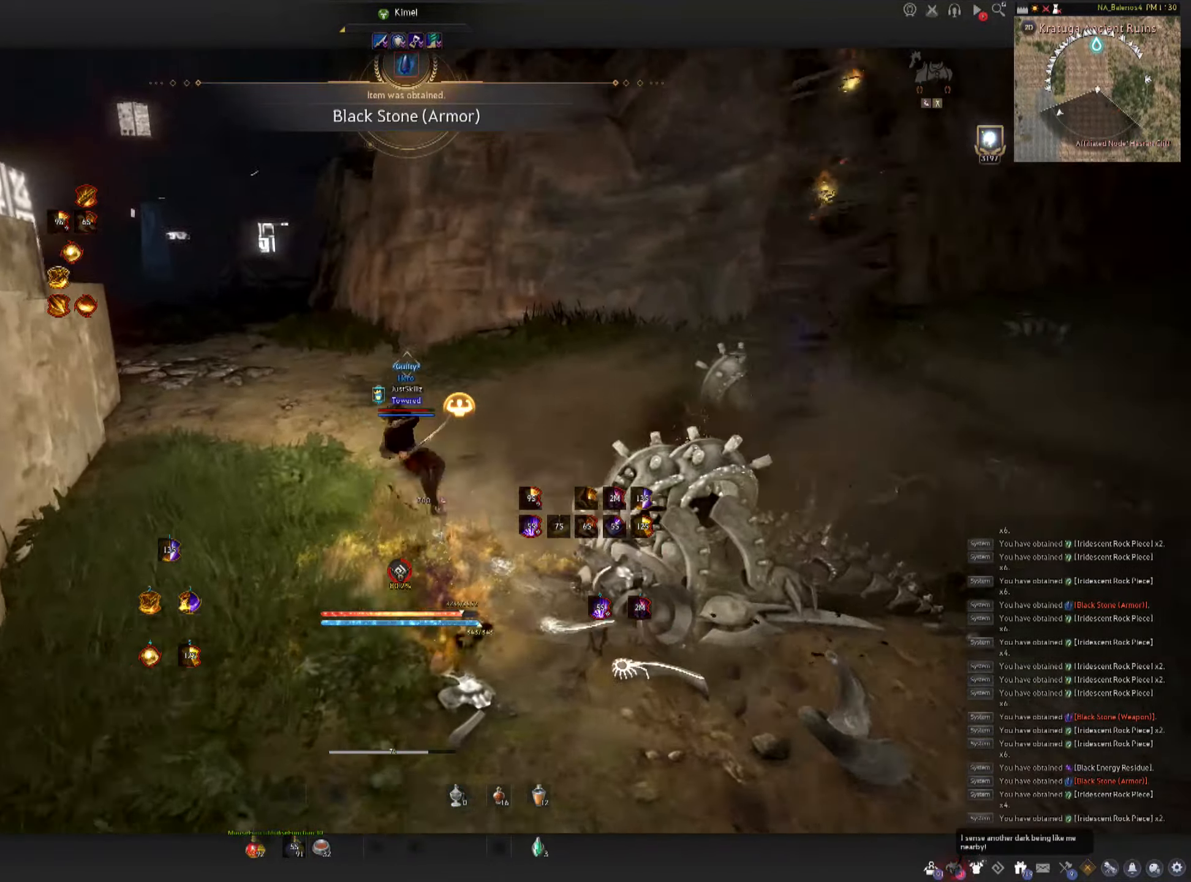
{"keys": ["w"], "mouse": ["left"], "events": [[350, "mouse_left", "down"], [417, "f", "up"]]}
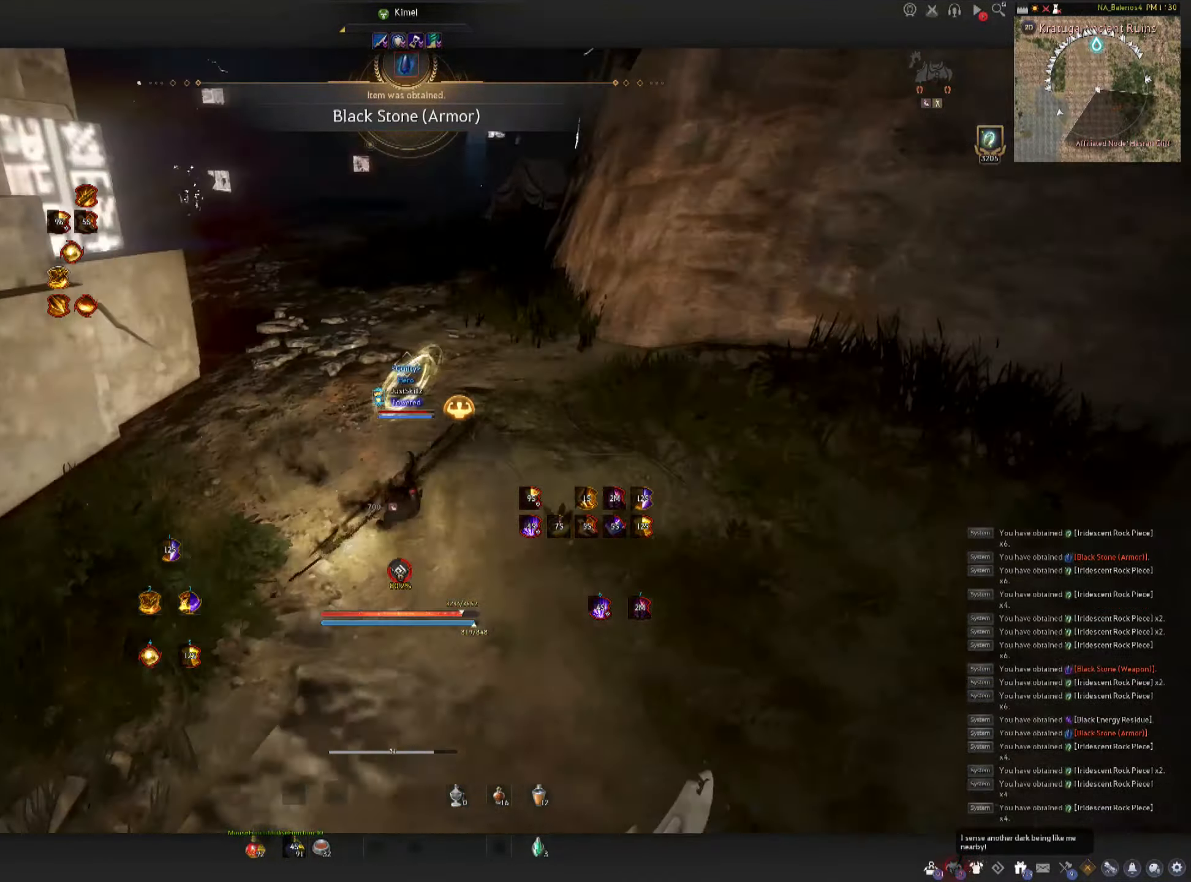
{"keys": ["shift", "w"], "mouse": [], "events": [[283, "shift", "down"], [350, "mouse_left", "up"]]}
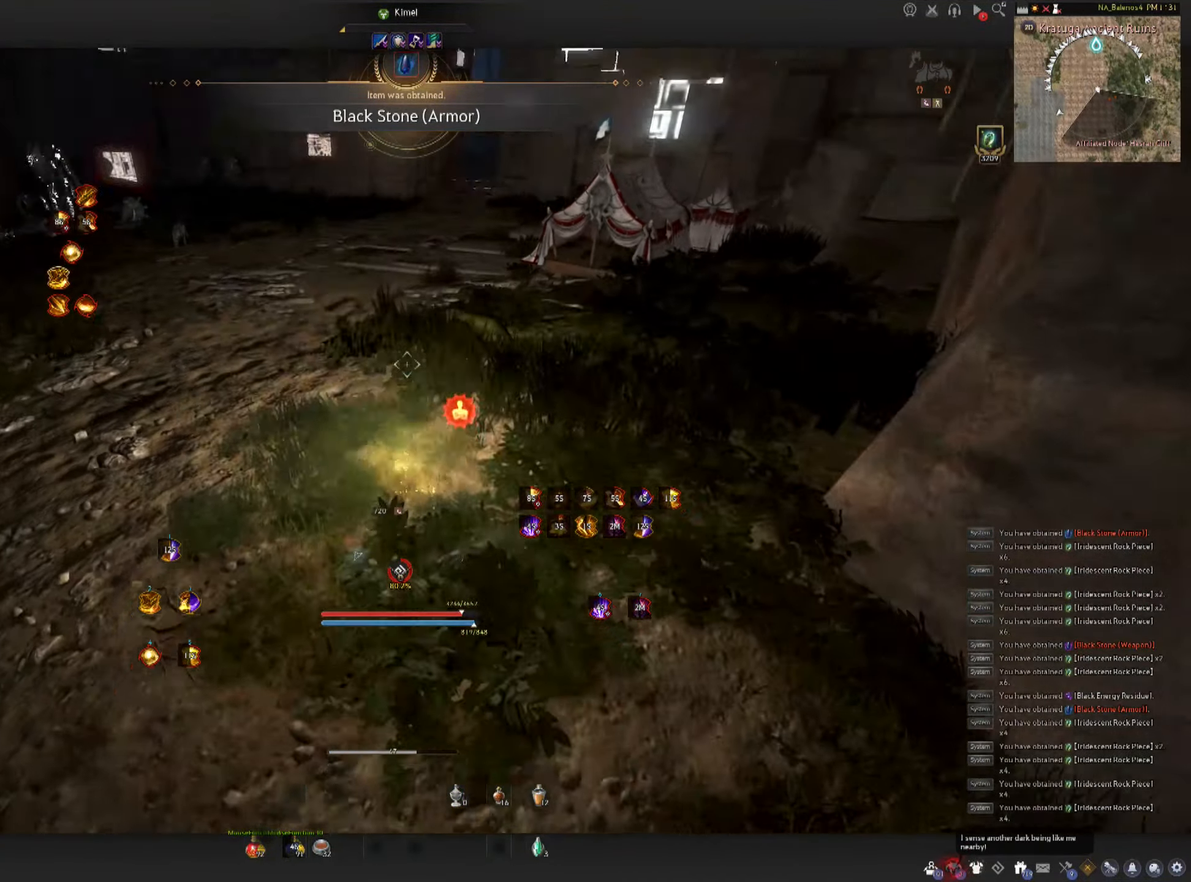
{"keys": ["w"], "mouse": ["right"], "events": [[67, "shift", "up"], [83, "mouse_right", "down"]]}